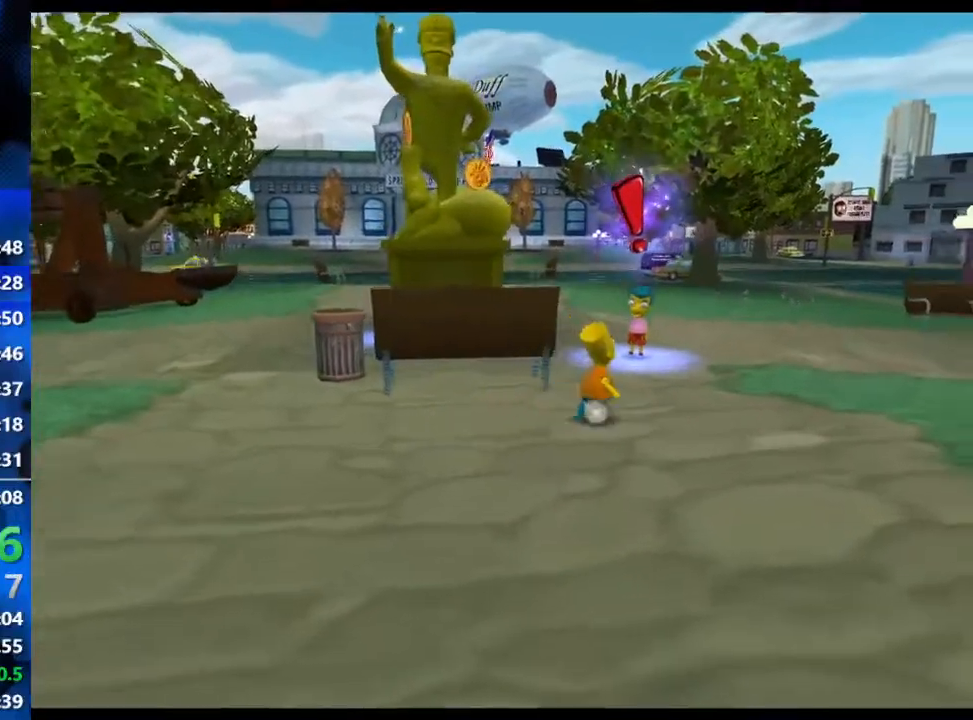
Gameplay with a controller (Xbox layout); each line is a JSON object with the inputs held at the frame after it. "events" lists button and stick changes between this image and that frame as [ms after this image, input, new state], when the widget could be followed in between.
{"buttons": ["Y"], "left_stick": "up", "right_stick": "center", "events": [[400, "Y", "down"], [467, "B", "up"]]}
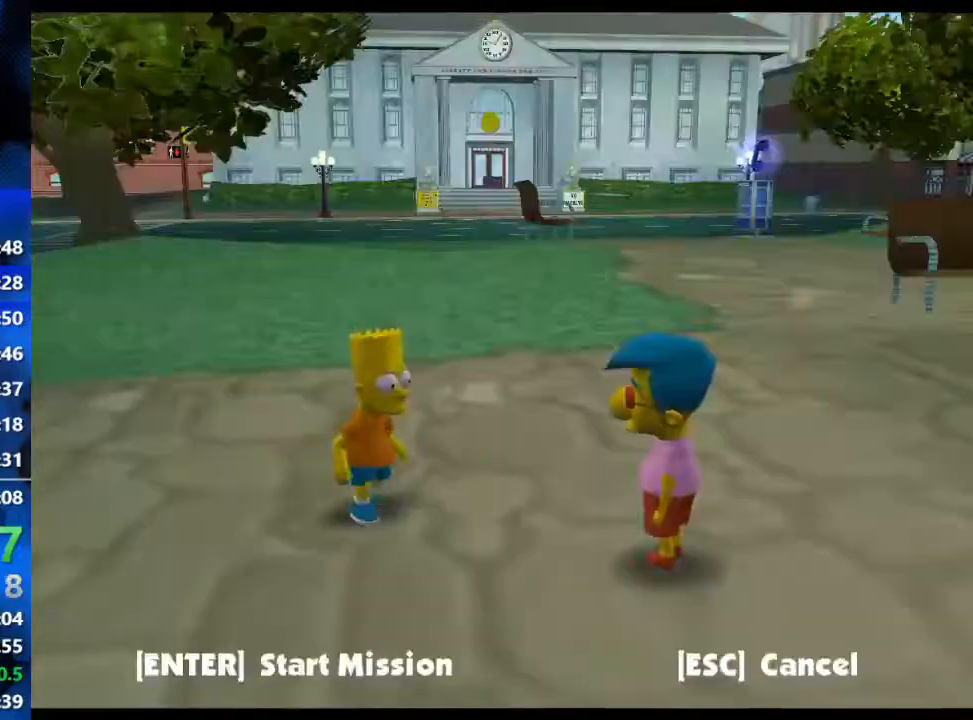
{"buttons": ["R3"], "left_stick": "center", "right_stick": "center", "events": [[50, "Y", "up"], [67, "left_stick", "center"], [200, "R3", "down"], [300, "R3", "up"], [383, "R3", "down"]]}
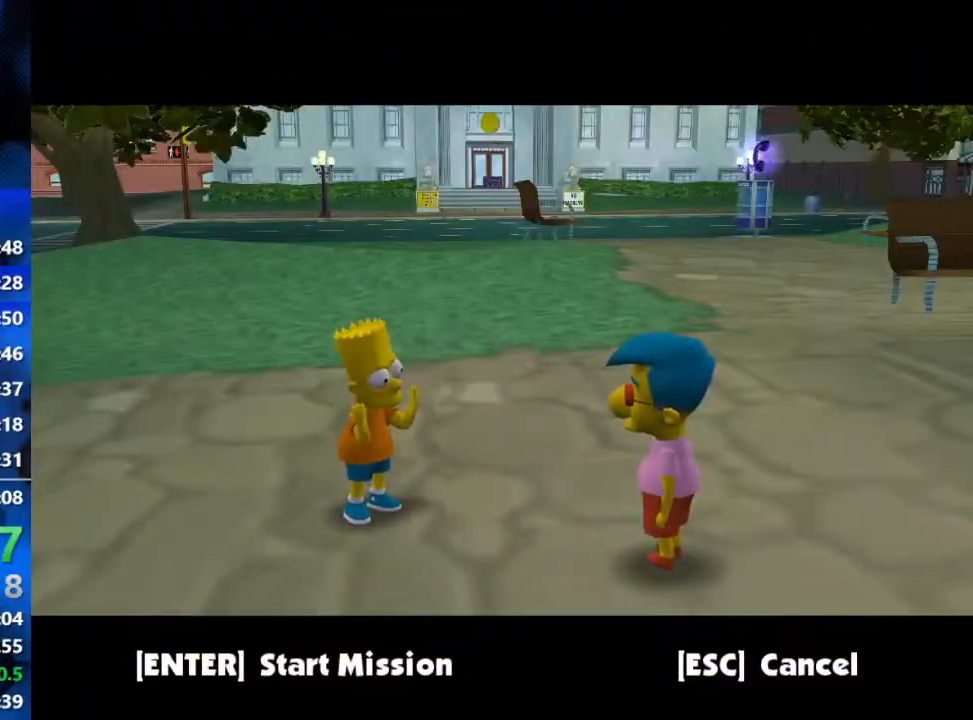
{"buttons": [], "left_stick": "center", "right_stick": "center", "events": [[50, "R3", "up"], [117, "R3", "down"], [233, "R3", "up"]]}
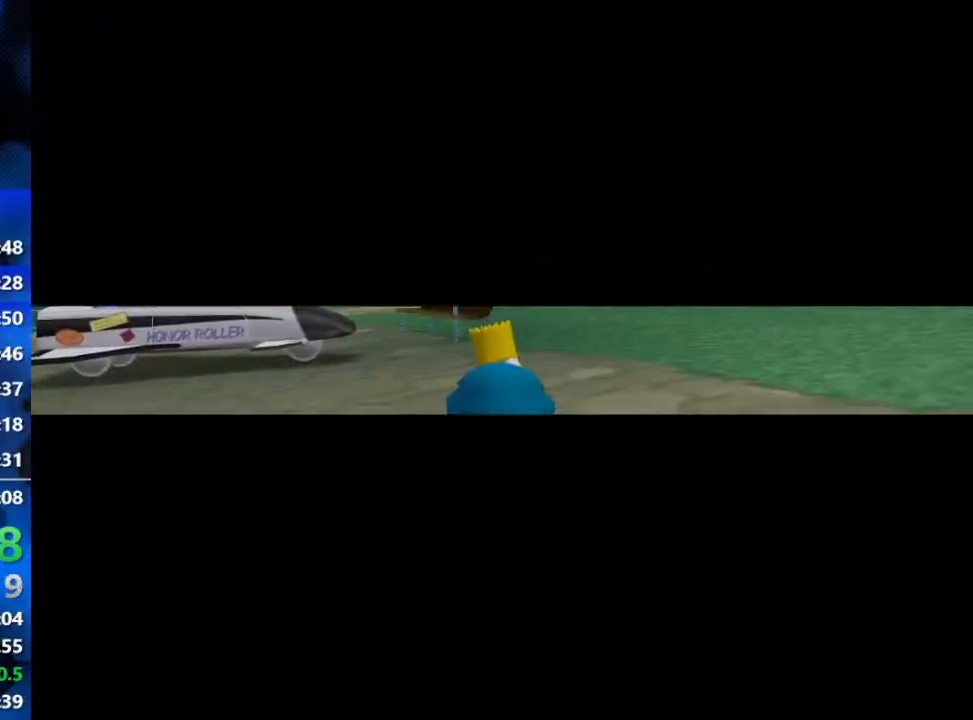
{"buttons": ["R3"], "left_stick": "center", "right_stick": "center", "events": [[117, "R3", "down"], [217, "R3", "up"], [283, "R3", "down"], [383, "R3", "up"], [450, "R3", "down"]]}
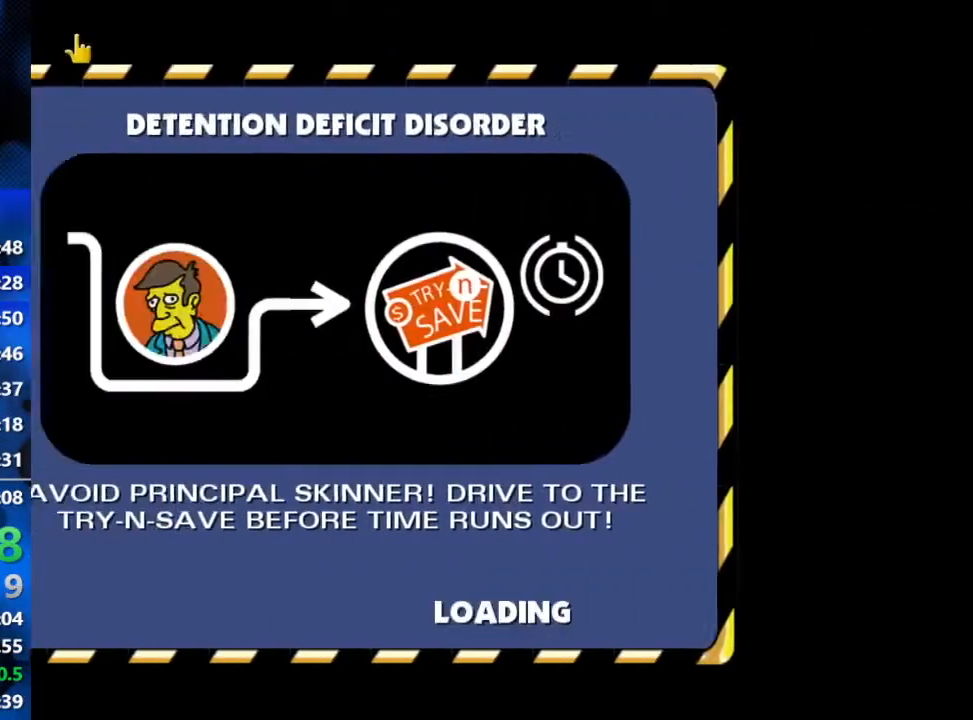
{"buttons": [], "left_stick": "up", "right_stick": "center", "events": [[117, "R3", "up"], [183, "R3", "down"], [283, "R3", "up"], [500, "left_stick", "up"]]}
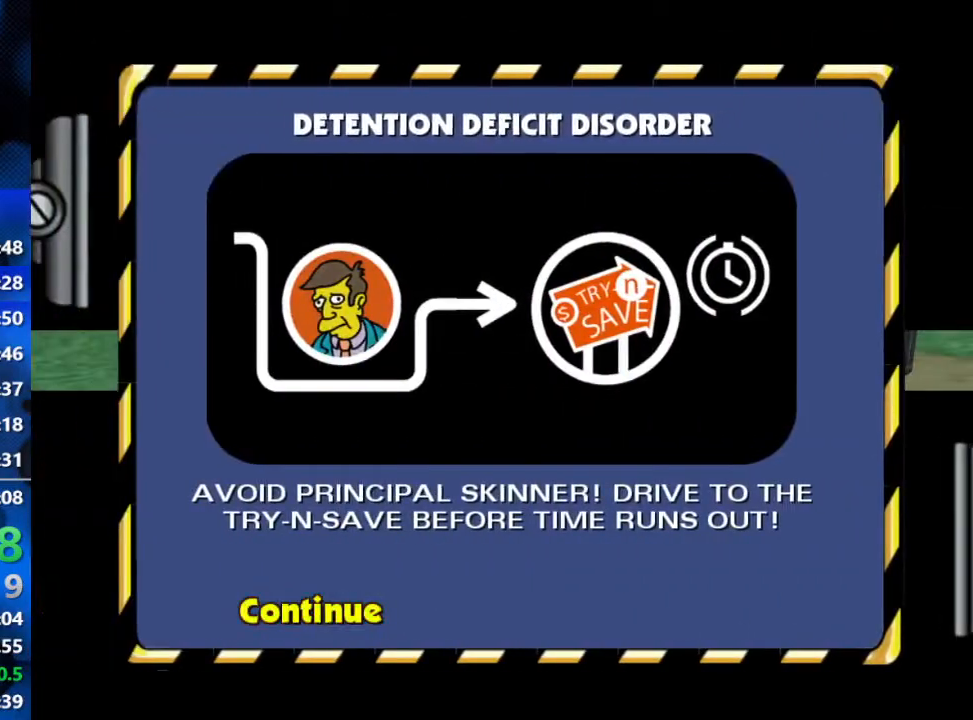
{"buttons": [], "left_stick": "up-left", "right_stick": "center", "events": [[233, "left_stick", "up-left"]]}
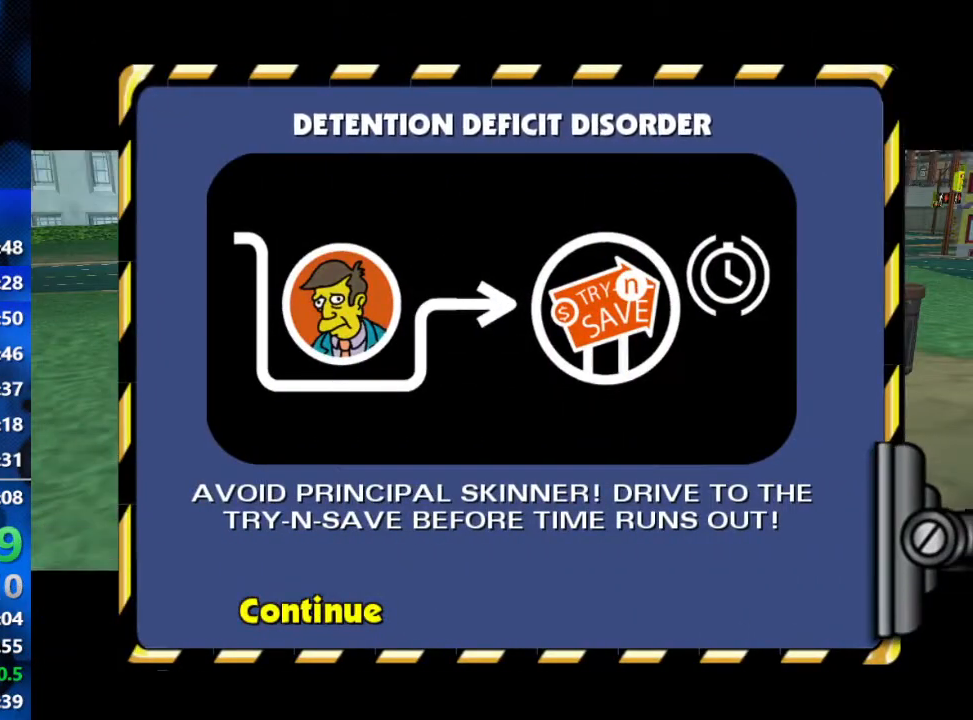
{"buttons": [], "left_stick": "left", "right_stick": "right", "events": [[333, "left_stick", "left"], [433, "right_stick", "right"]]}
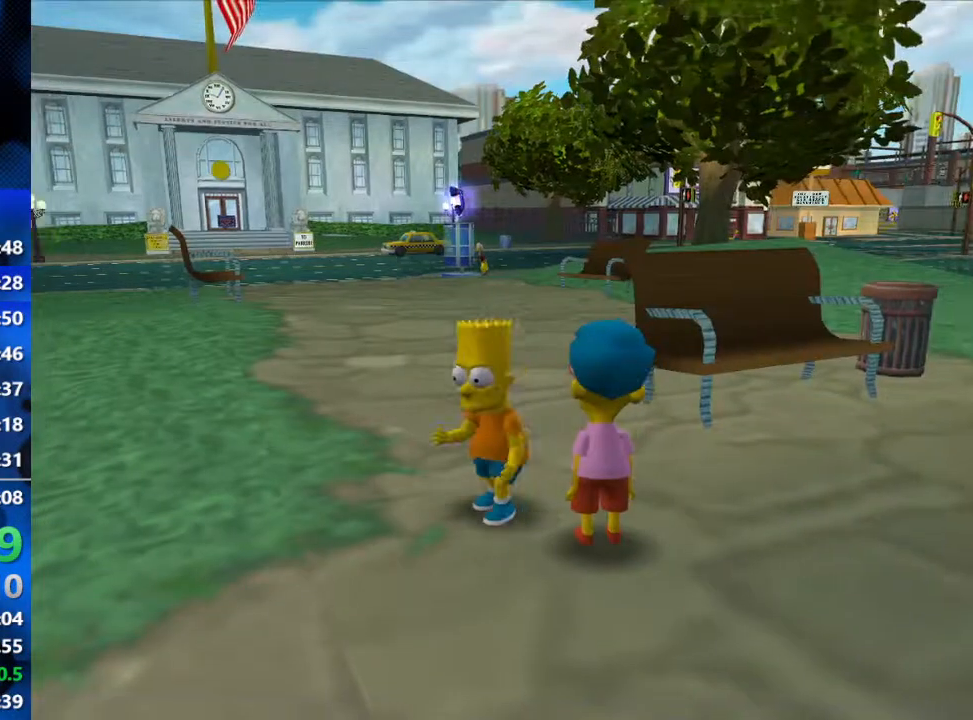
{"buttons": ["B"], "left_stick": "up-left", "right_stick": "right", "events": [[83, "B", "down"], [400, "left_stick", "up-left"]]}
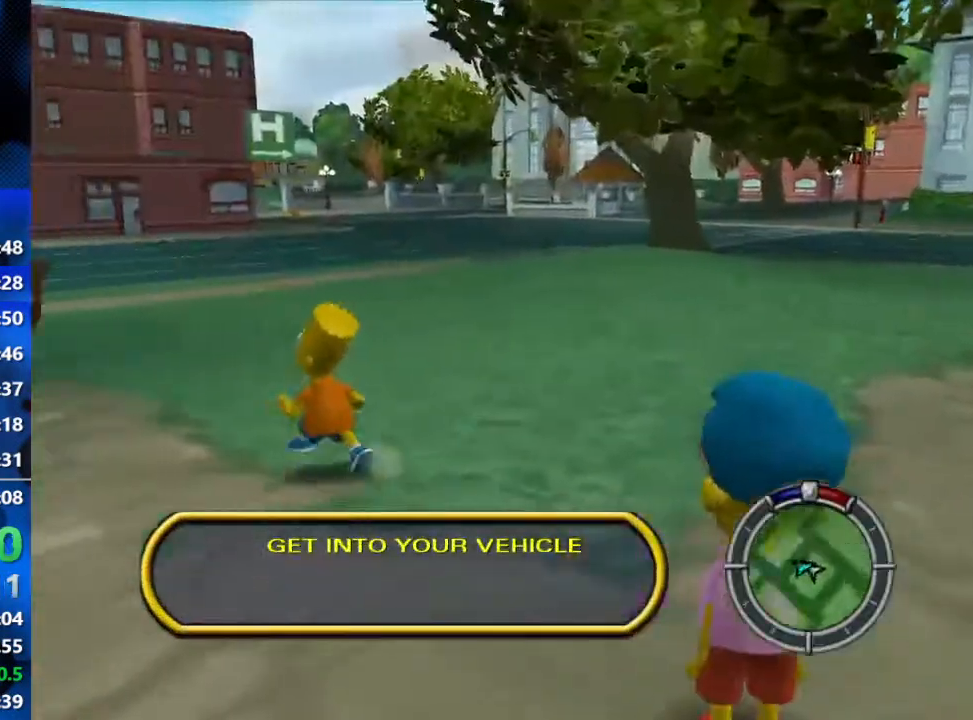
{"buttons": ["B"], "left_stick": "left", "right_stick": "right", "events": [[183, "right_stick", "center"], [350, "right_stick", "right"], [417, "left_stick", "left"]]}
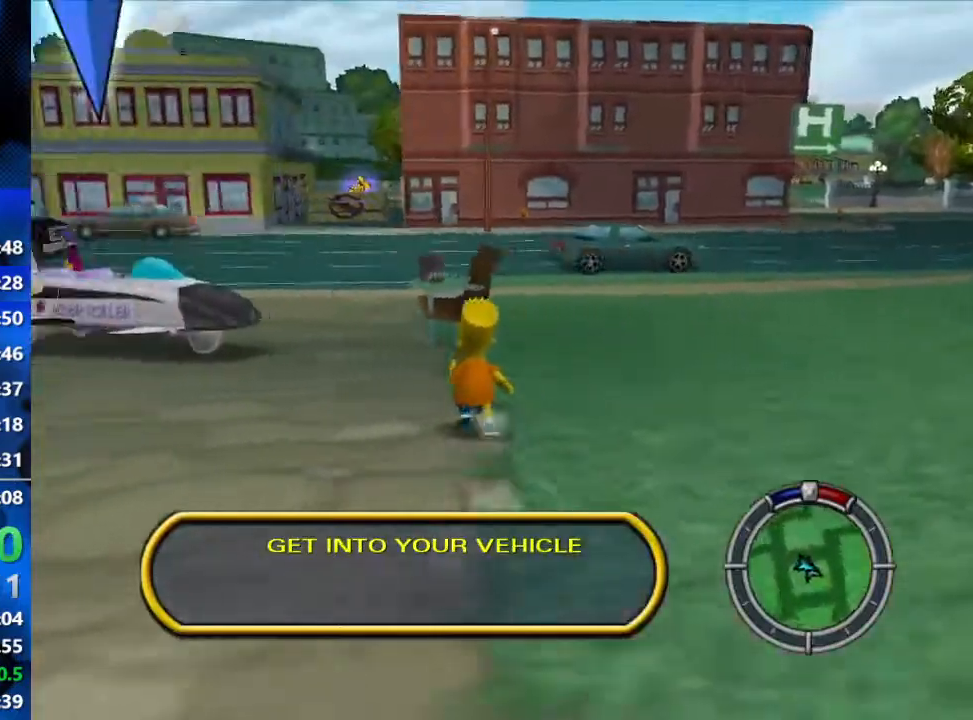
{"buttons": ["B"], "left_stick": "right", "right_stick": "up-left", "events": [[100, "left_stick", "center"], [150, "left_stick", "right"], [183, "right_stick", "up-left"]]}
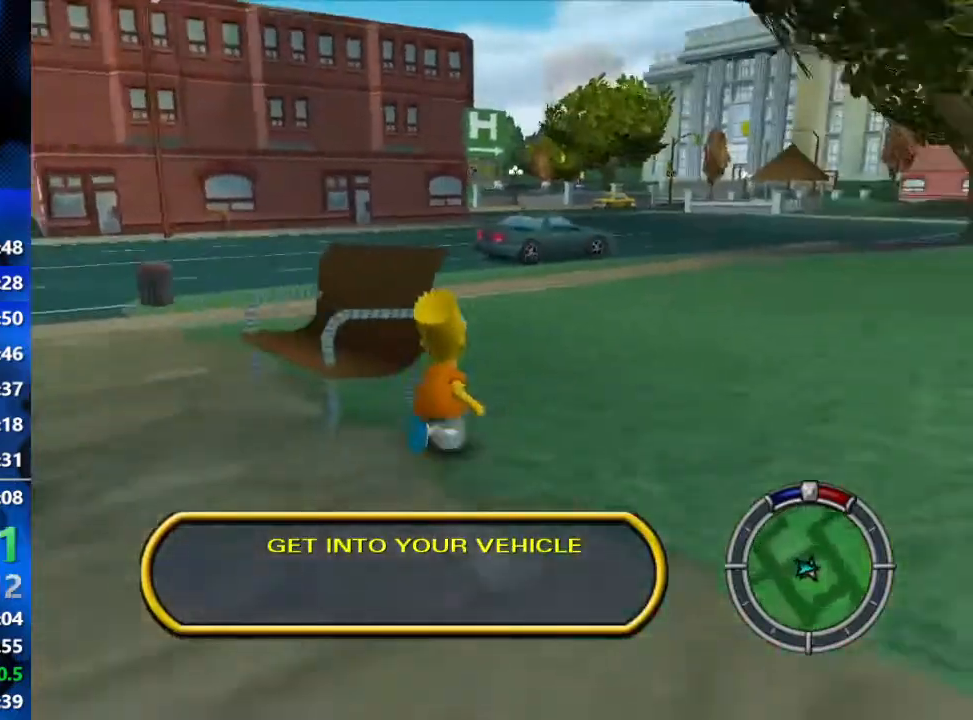
{"buttons": ["B"], "left_stick": "up", "right_stick": "center", "events": [[200, "left_stick", "up"], [417, "right_stick", "center"]]}
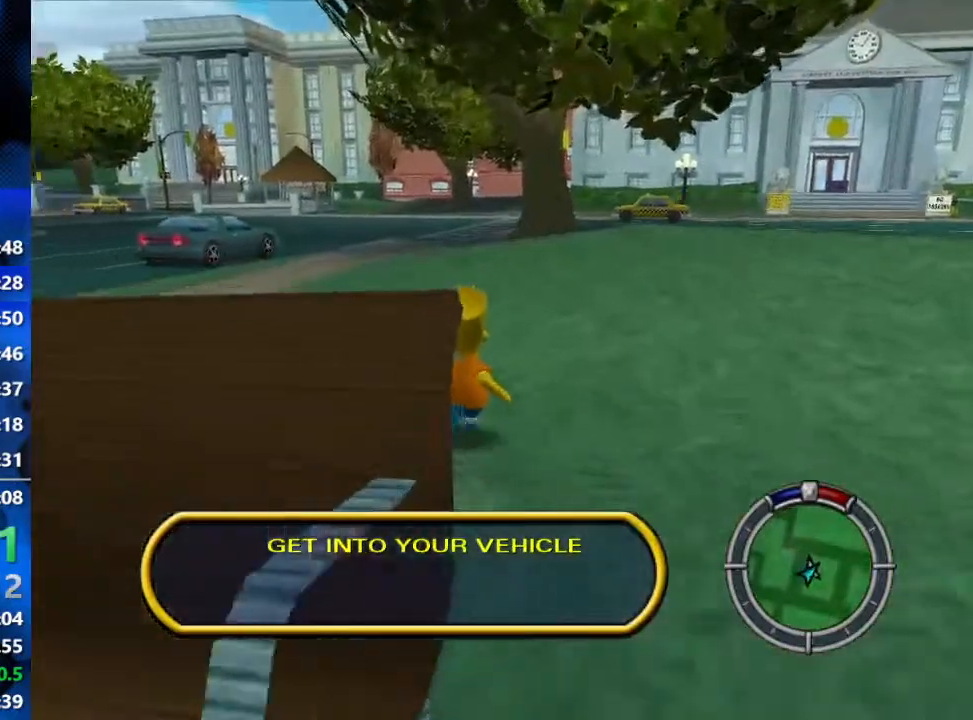
{"buttons": ["B"], "left_stick": "up", "right_stick": "up", "events": [[367, "right_stick", "up"]]}
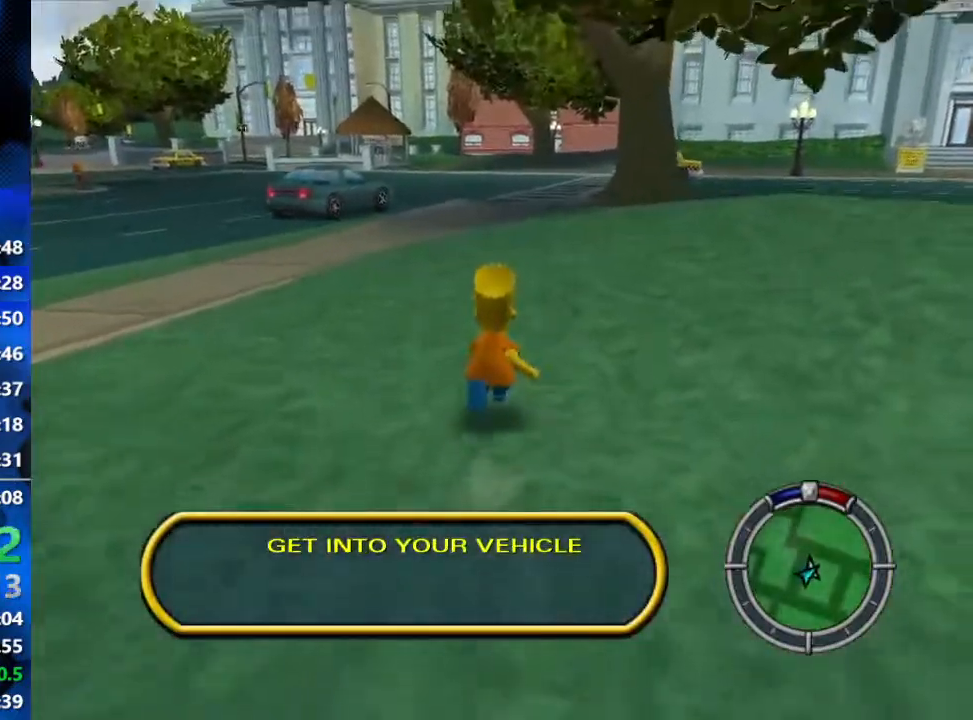
{"buttons": ["B"], "left_stick": "up", "right_stick": "up-right", "events": [[283, "right_stick", "up-right"]]}
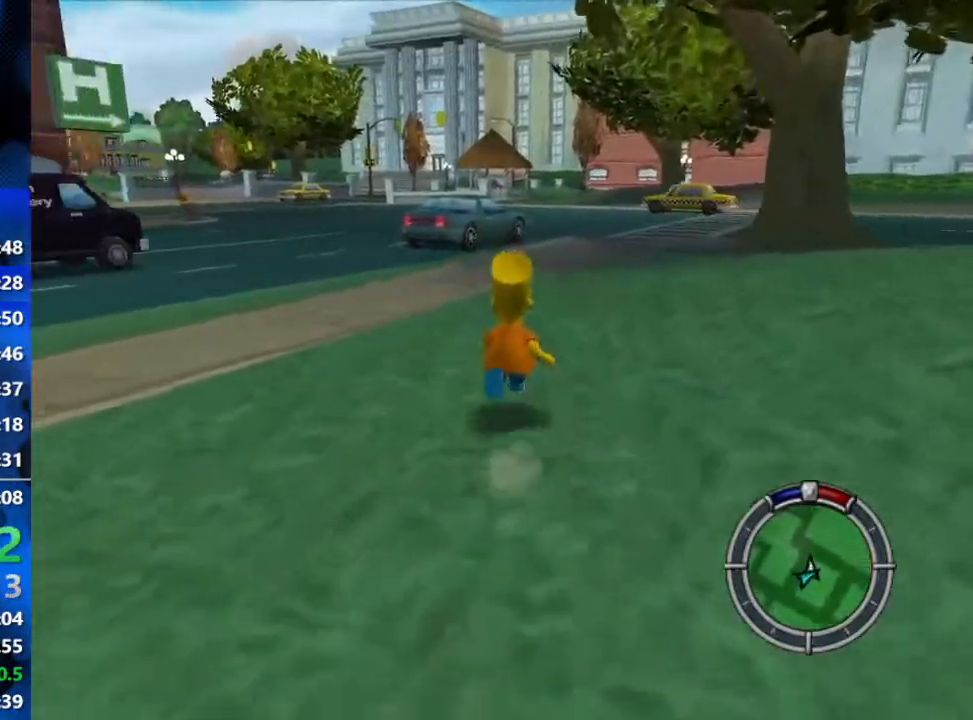
{"buttons": ["B"], "left_stick": "up", "right_stick": "center", "events": [[17, "right_stick", "center"], [50, "left_stick", "up-right"], [283, "left_stick", "up"]]}
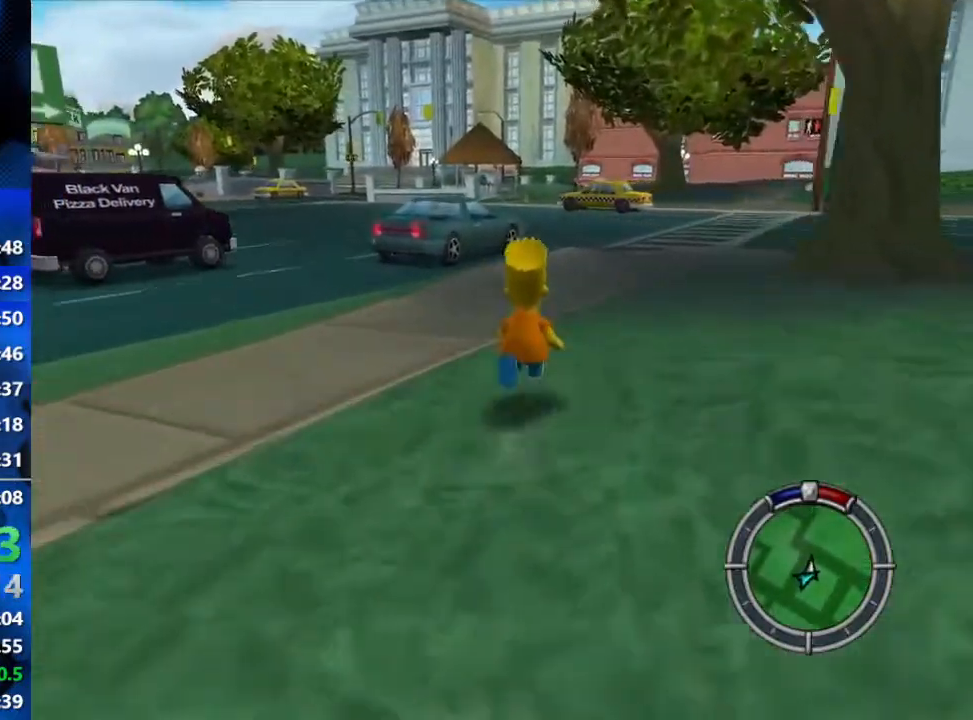
{"buttons": ["B"], "left_stick": "up-left", "right_stick": "center", "events": [[83, "left_stick", "up-left"], [333, "left_stick", "up-right"], [467, "left_stick", "up-left"]]}
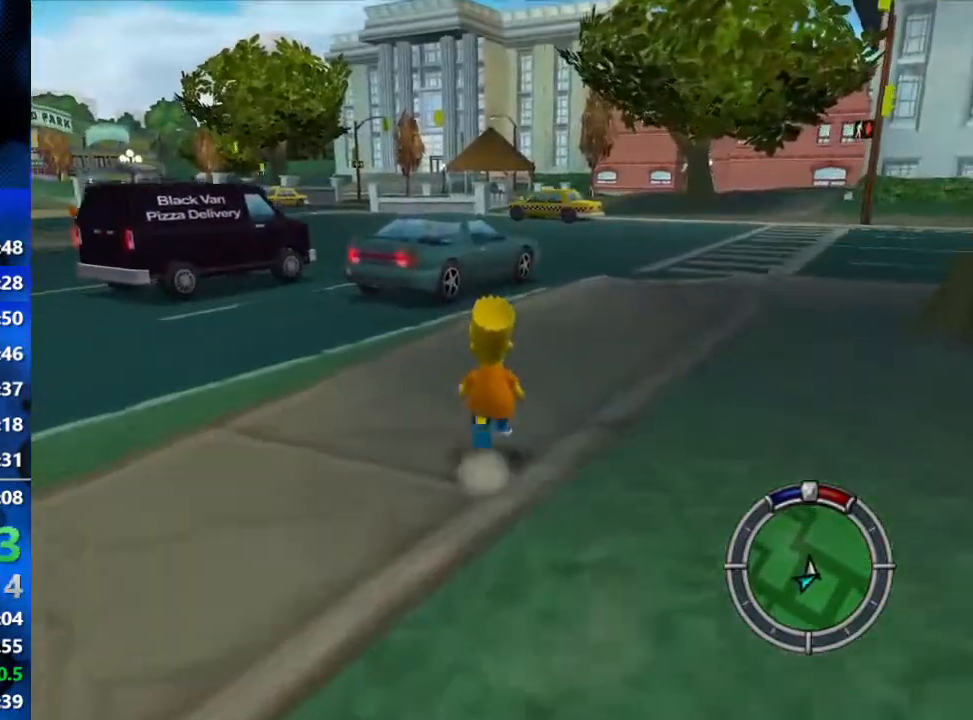
{"buttons": ["B", "Y"], "left_stick": "up-left", "right_stick": "center", "events": [[167, "left_stick", "up-right"], [333, "Y", "down"], [333, "left_stick", "up-left"], [383, "Y", "up"], [500, "Y", "down"]]}
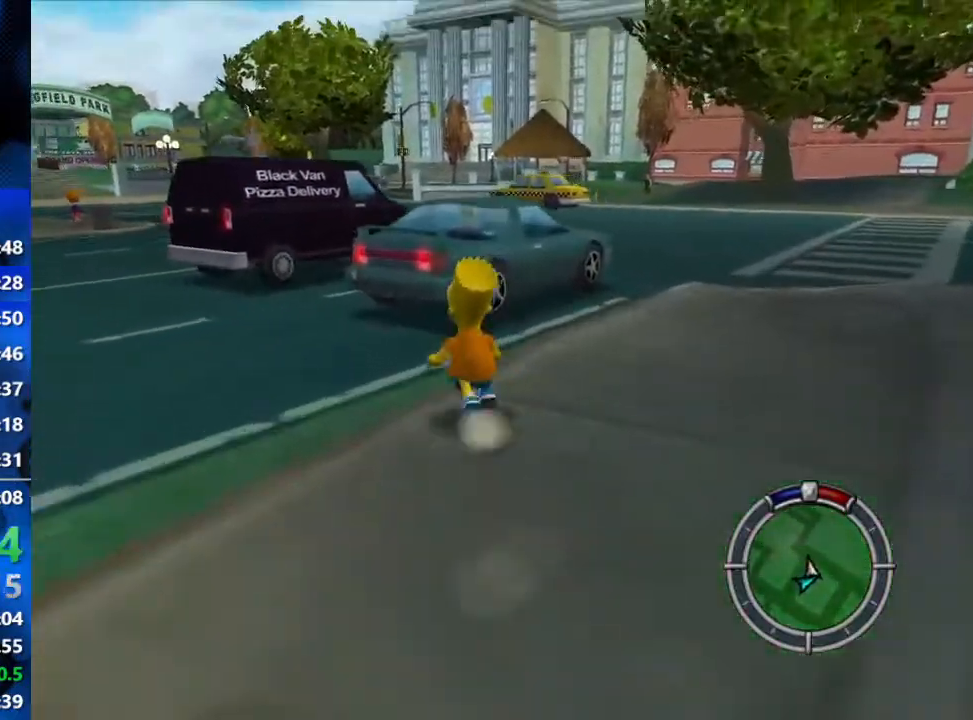
{"buttons": ["B", "Y"], "left_stick": "up", "right_stick": "center", "events": [[67, "Y", "up"], [67, "left_stick", "up-right"], [150, "Y", "down"], [217, "Y", "up"], [283, "Y", "down"], [283, "left_stick", "up"], [317, "Y", "up"], [400, "Y", "down"]]}
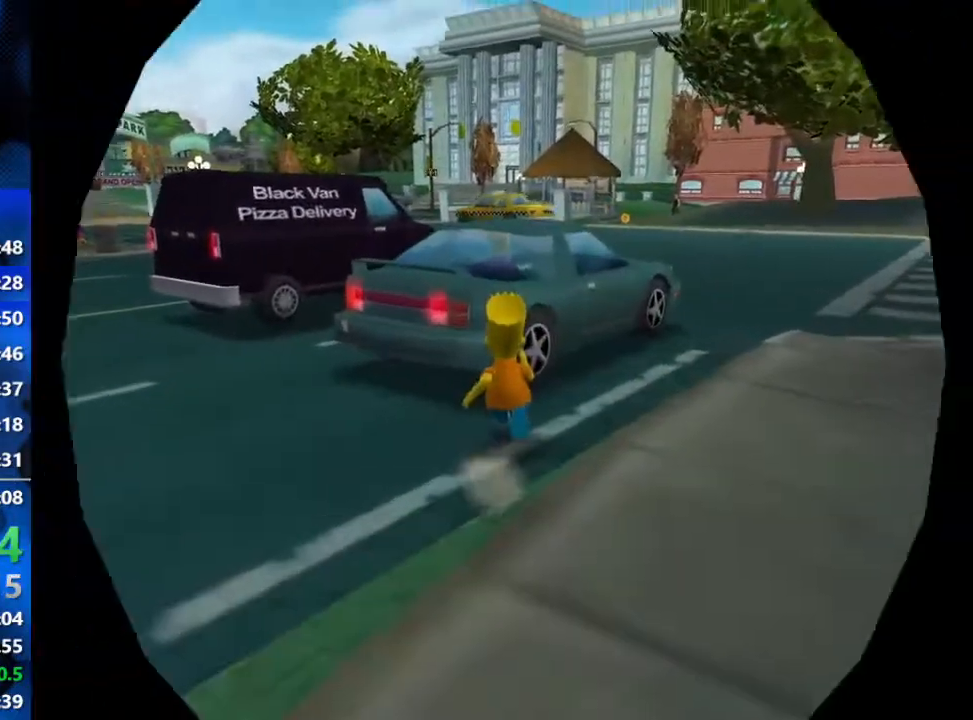
{"buttons": ["R2"], "left_stick": "up", "right_stick": "center", "events": [[117, "Y", "up"], [133, "B", "up"], [167, "R2", "down"]]}
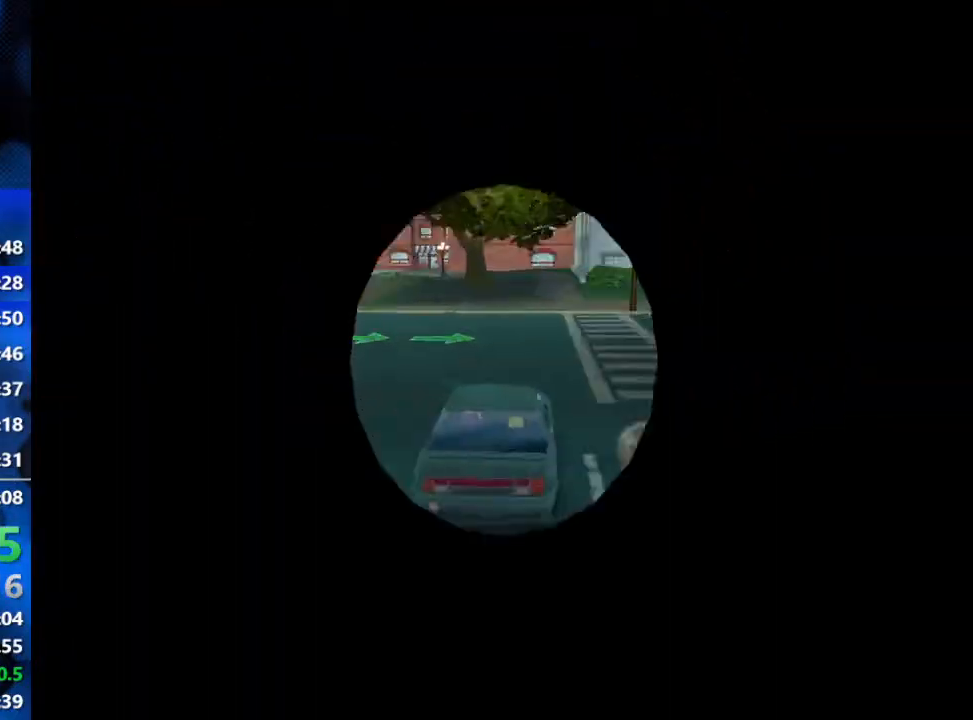
{"buttons": ["R2"], "left_stick": "right", "right_stick": "center", "events": [[100, "left_stick", "up-right"], [233, "left_stick", "right"]]}
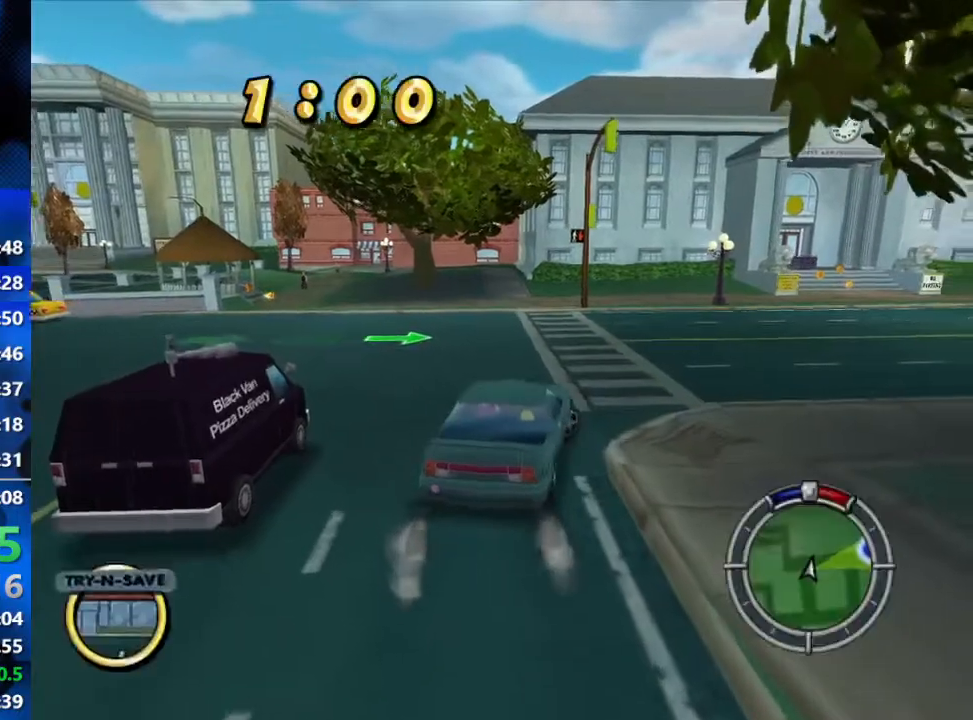
{"buttons": ["R2"], "left_stick": "center", "right_stick": "center", "events": [[383, "left_stick", "center"]]}
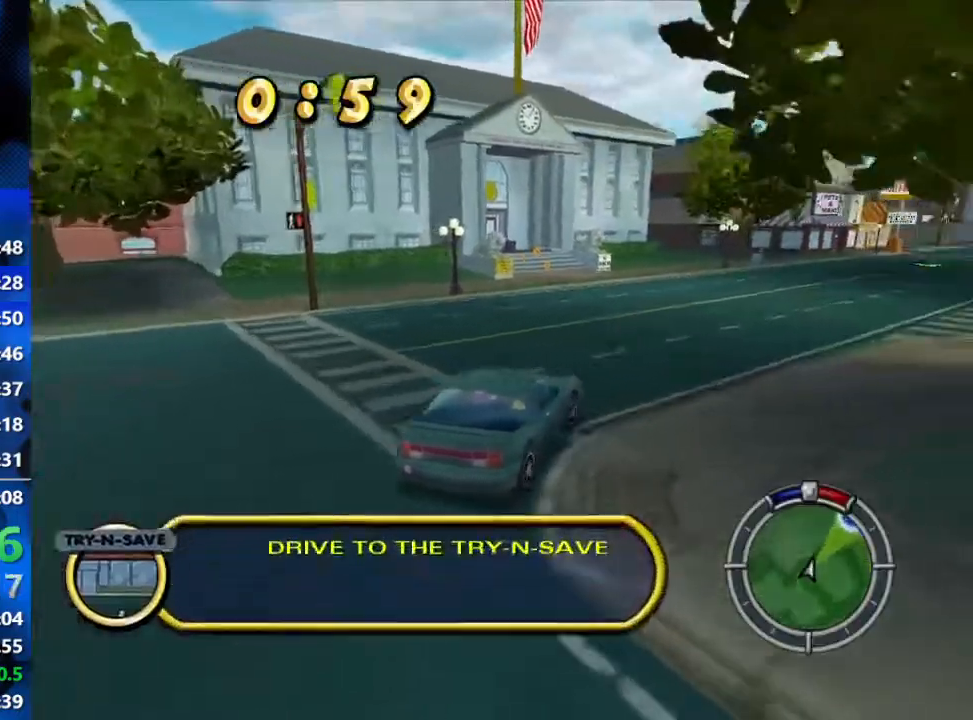
{"buttons": ["R2"], "left_stick": "right", "right_stick": "center", "events": [[350, "left_stick", "right"]]}
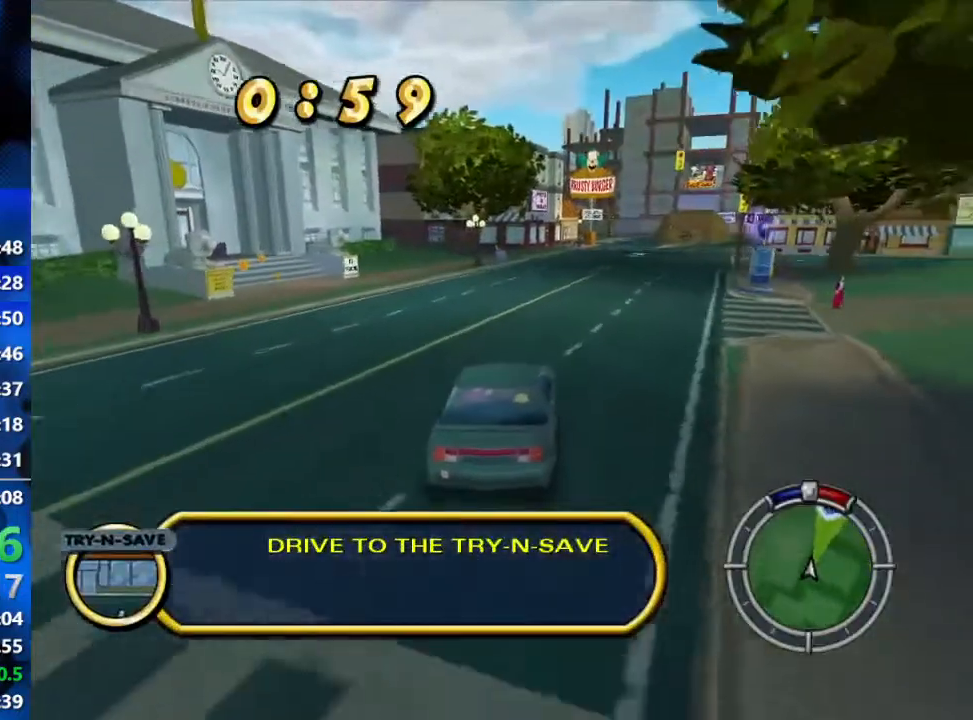
{"buttons": ["R2"], "left_stick": "center", "right_stick": "center", "events": [[17, "left_stick", "center"], [217, "left_stick", "right"], [333, "left_stick", "center"]]}
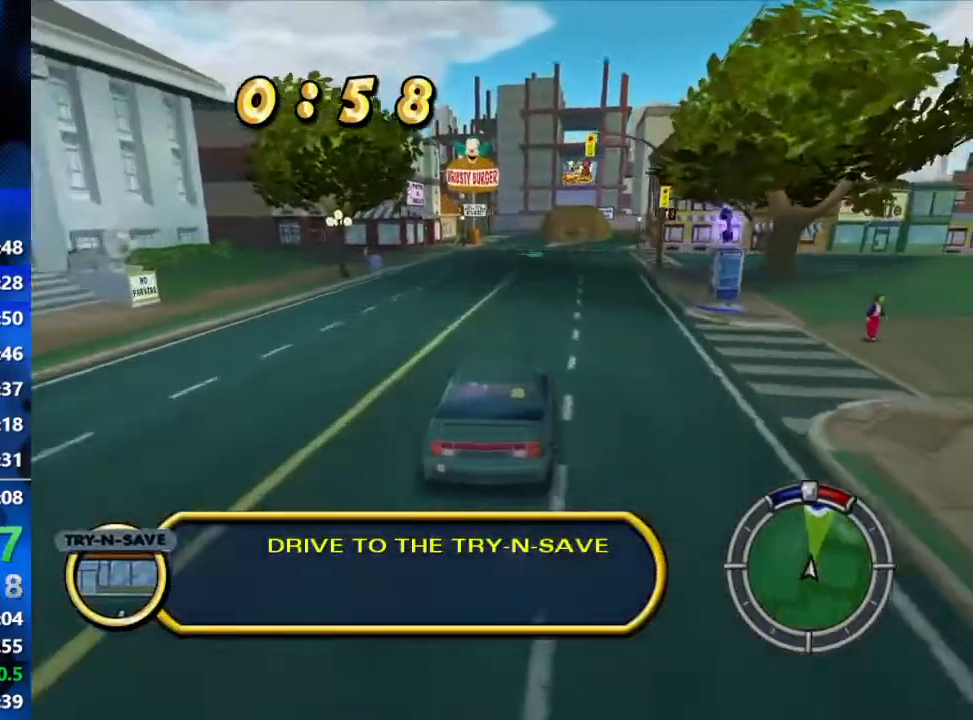
{"buttons": ["R2"], "left_stick": "center", "right_stick": "center", "events": [[117, "L1", "down"], [217, "L1", "up"]]}
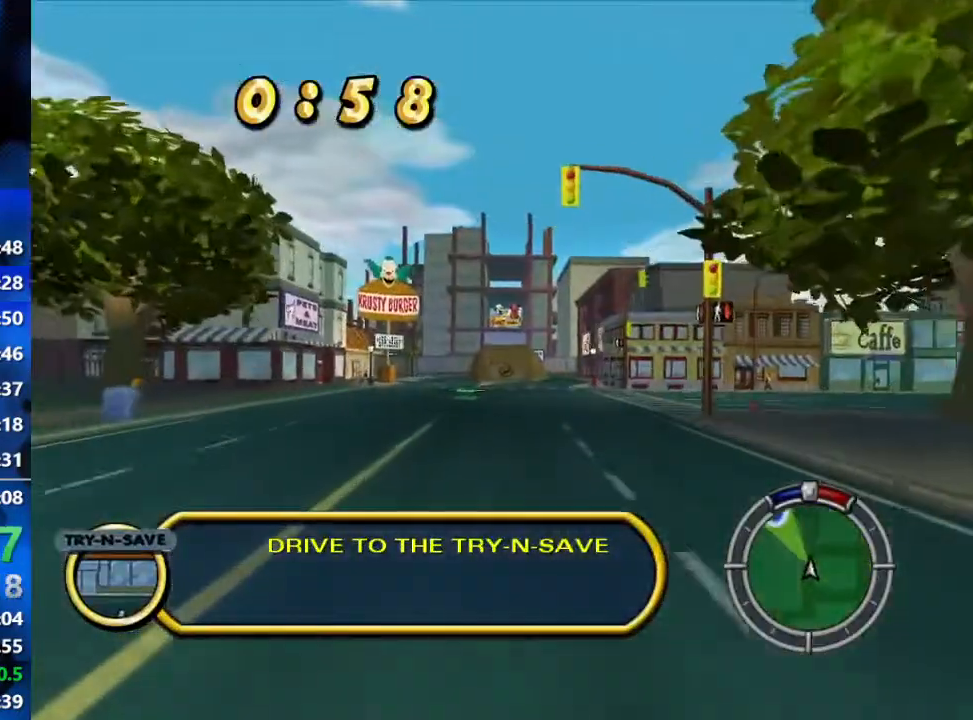
{"buttons": ["R2"], "left_stick": "center", "right_stick": "center", "events": []}
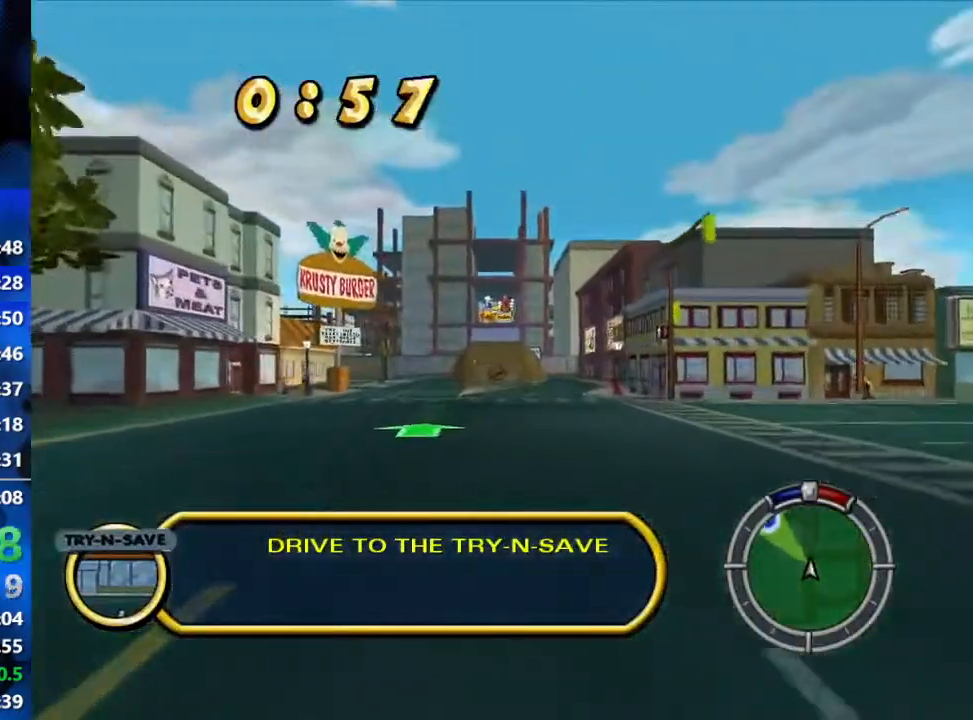
{"buttons": ["R2"], "left_stick": "center", "right_stick": "center", "events": []}
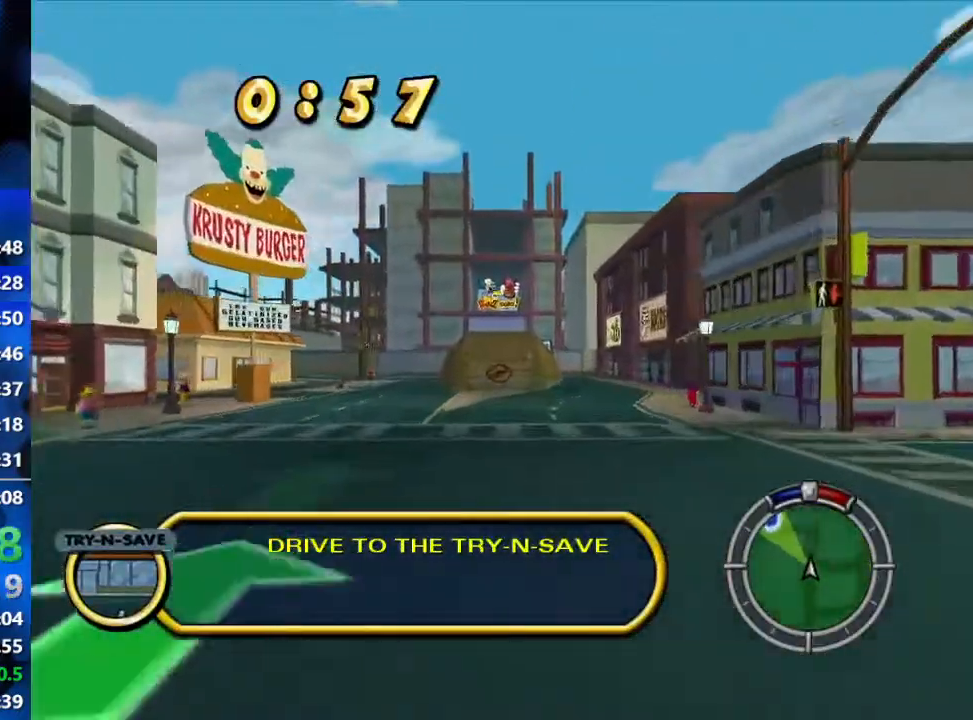
{"buttons": ["R2"], "left_stick": "center", "right_stick": "center", "events": []}
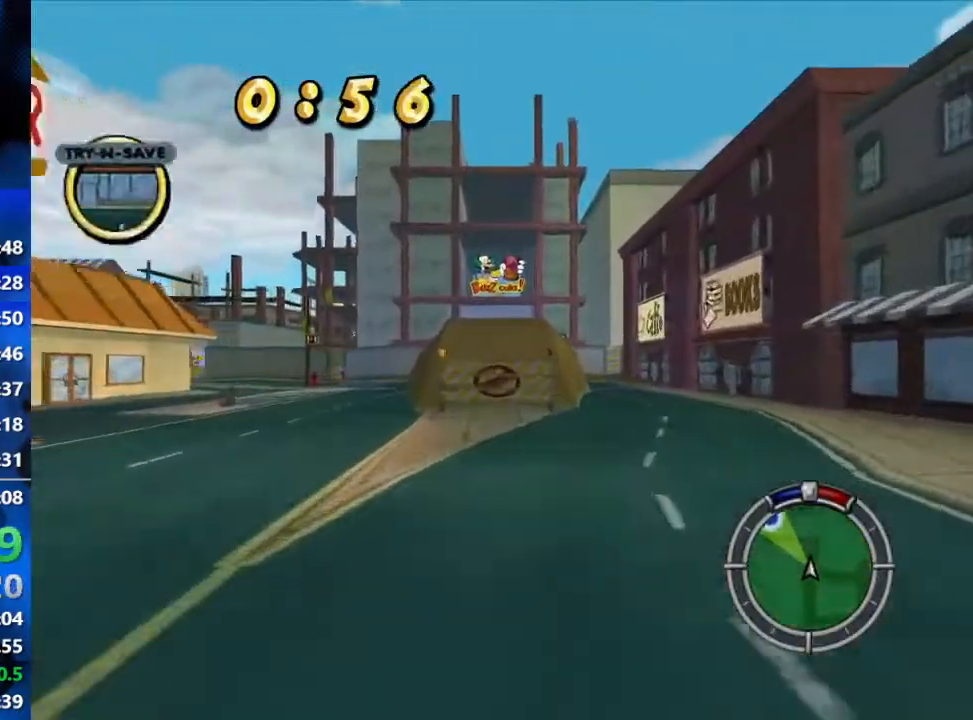
{"buttons": ["R2"], "left_stick": "center", "right_stick": "center", "events": []}
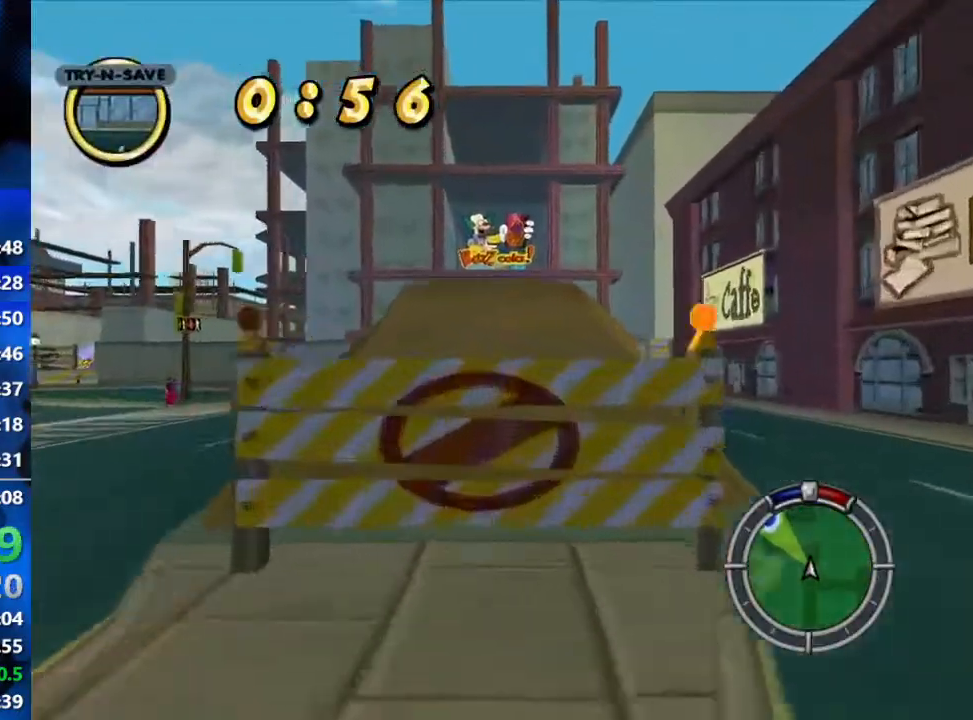
{"buttons": [], "left_stick": "center", "right_stick": "center", "events": [[367, "R2", "up"]]}
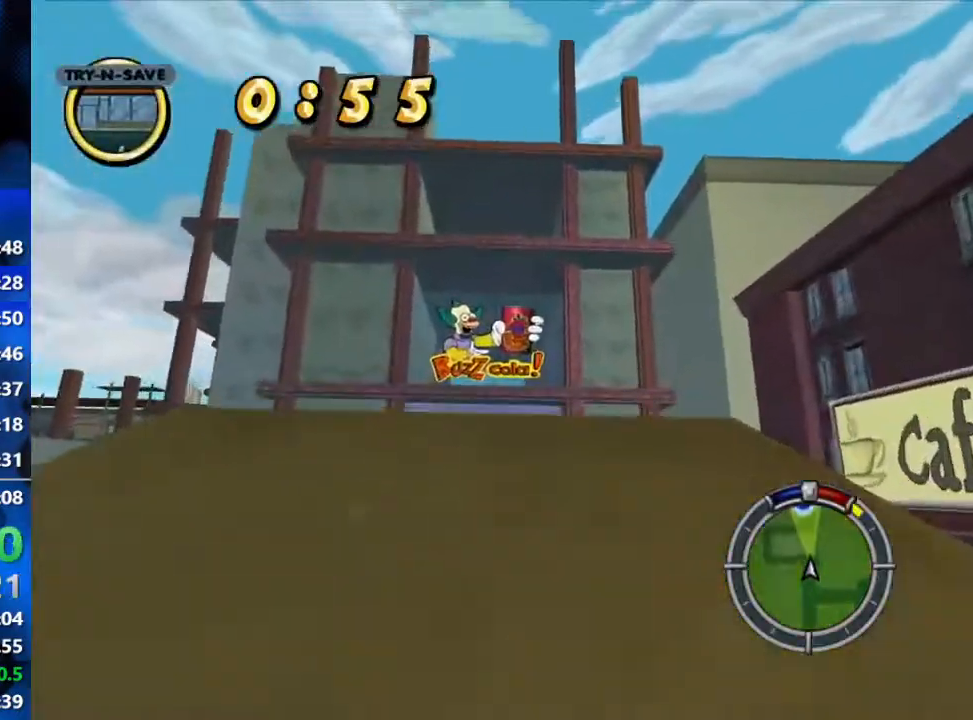
{"buttons": [], "left_stick": "center", "right_stick": "center", "events": []}
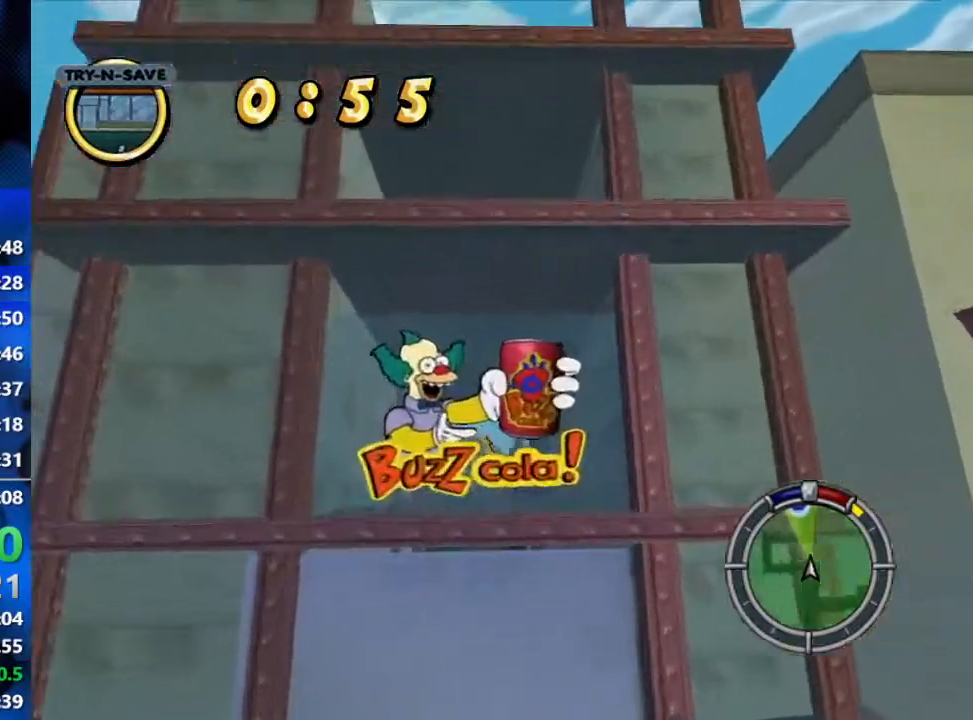
{"buttons": ["R2"], "left_stick": "center", "right_stick": "down-left", "events": [[17, "R2", "down"], [450, "right_stick", "down-left"]]}